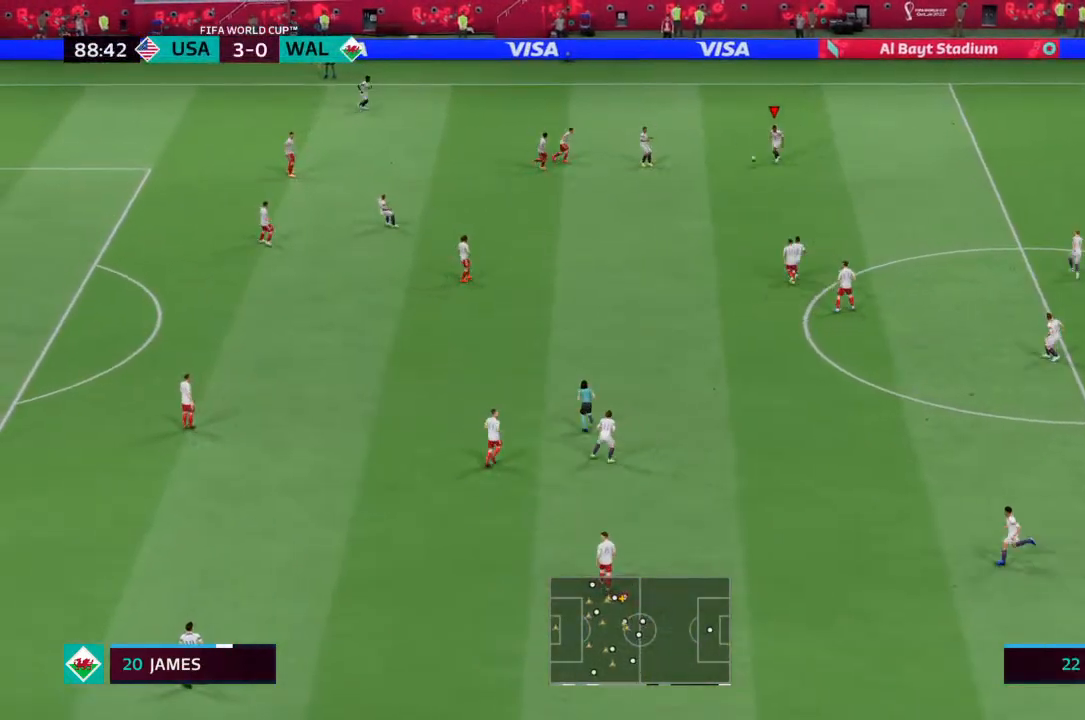
Gameplay with a controller (PlayStation layout); each line is a JSON object with the inputs held at the frame after it. "events" lists button and stick changes between this image and that frame as [ms after this image, input, new state], when the widget could be followed in between. Not read: L3 R3.
{"buttons": [], "left_stick": "left", "right_stick": "center", "events": [[233, "left_stick", "left"]]}
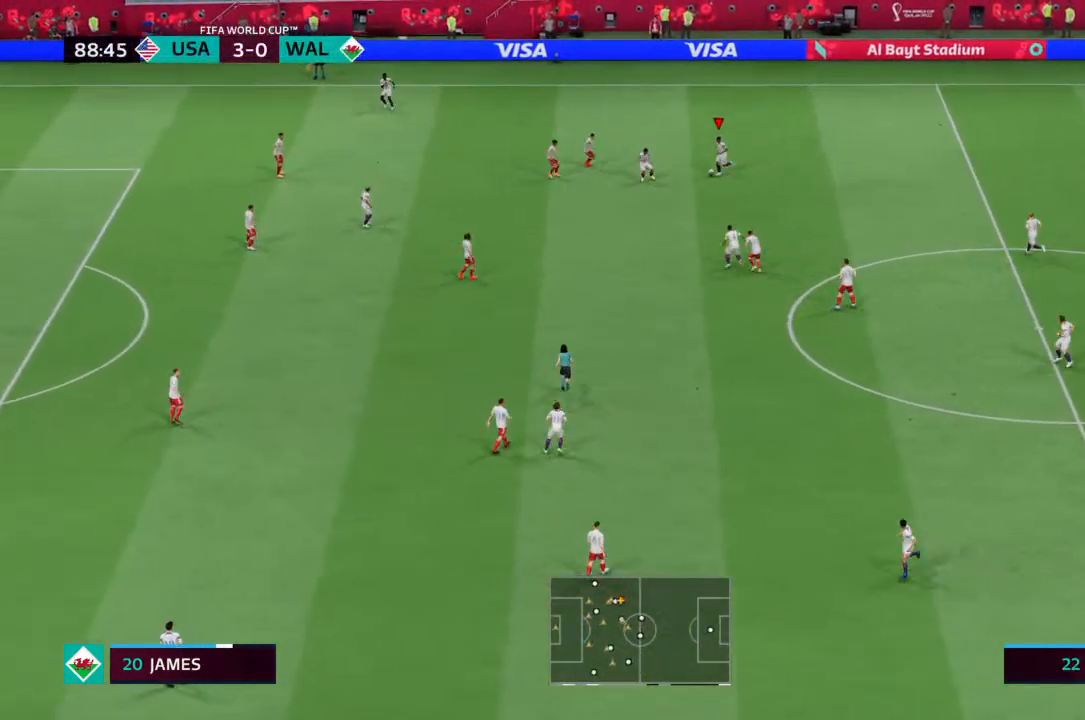
{"buttons": [], "left_stick": "up-left", "right_stick": "center", "events": [[67, "CROSS", "down"], [100, "left_stick", "up-left"], [200, "CROSS", "up"]]}
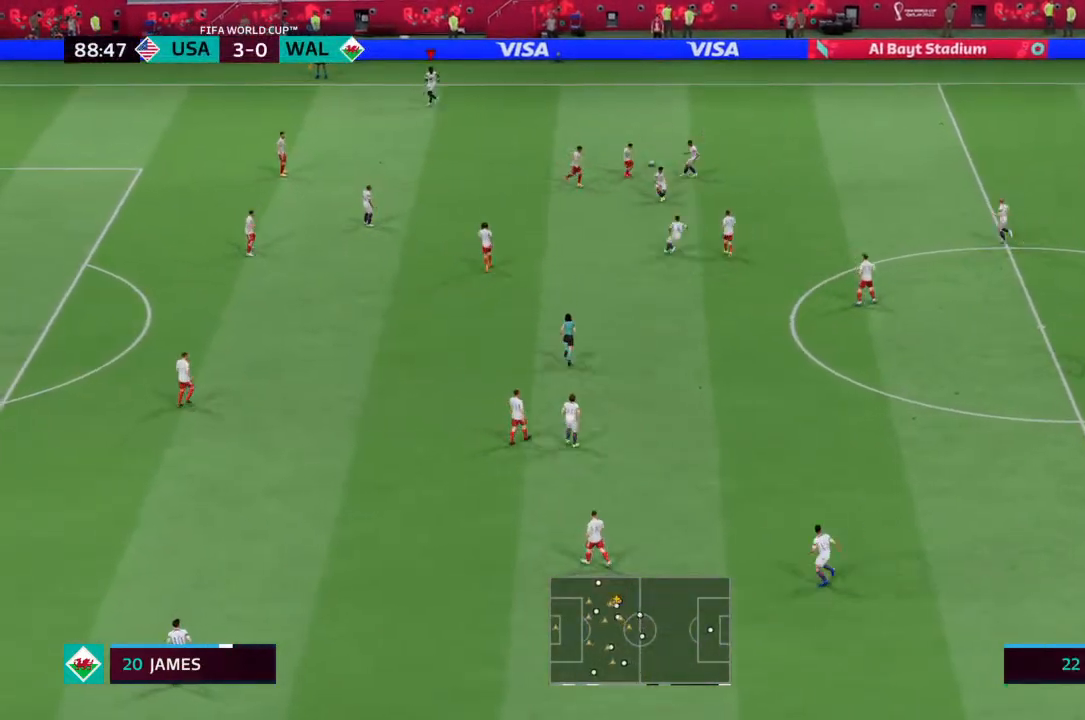
{"buttons": [], "left_stick": "left", "right_stick": "center", "events": [[333, "left_stick", "left"]]}
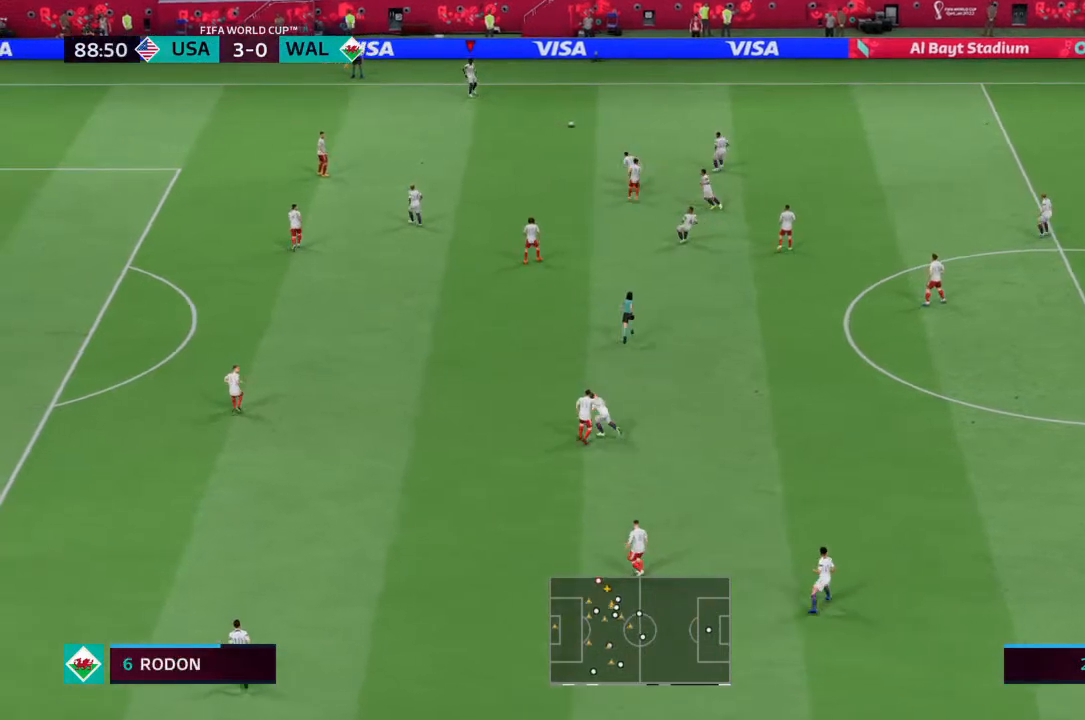
{"buttons": [], "left_stick": "down-left", "right_stick": "center", "events": [[400, "left_stick", "down-left"]]}
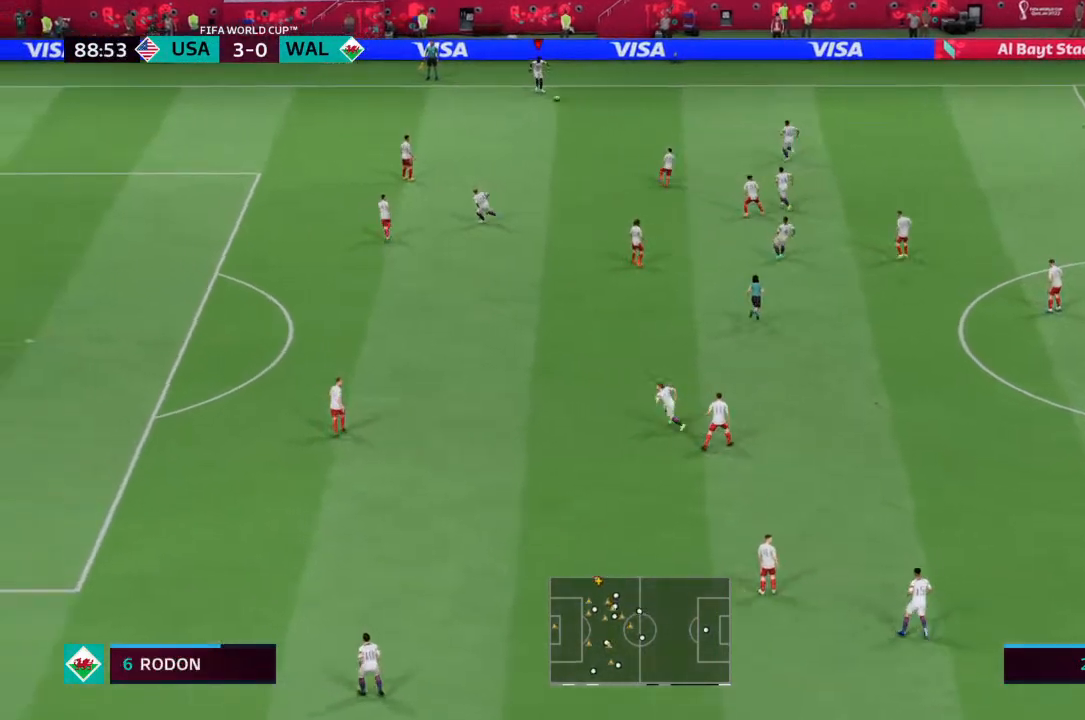
{"buttons": ["R2"], "left_stick": "down-left", "right_stick": "center", "events": [[200, "R2", "down"]]}
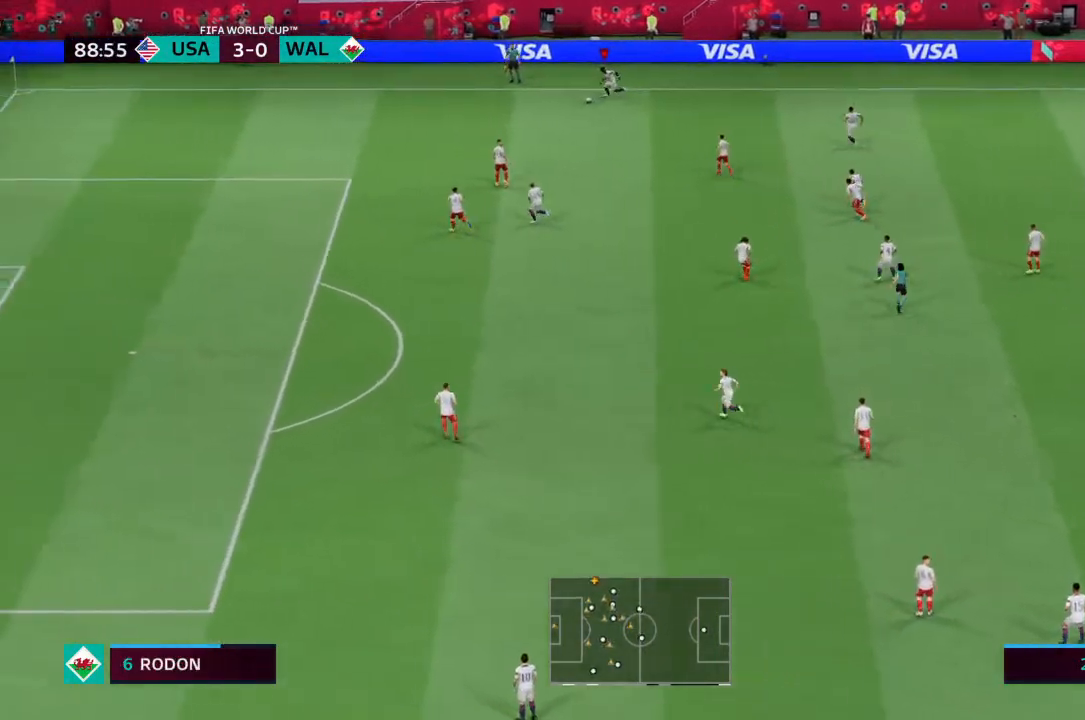
{"buttons": ["R2"], "left_stick": "left", "right_stick": "center", "events": [[433, "left_stick", "left"]]}
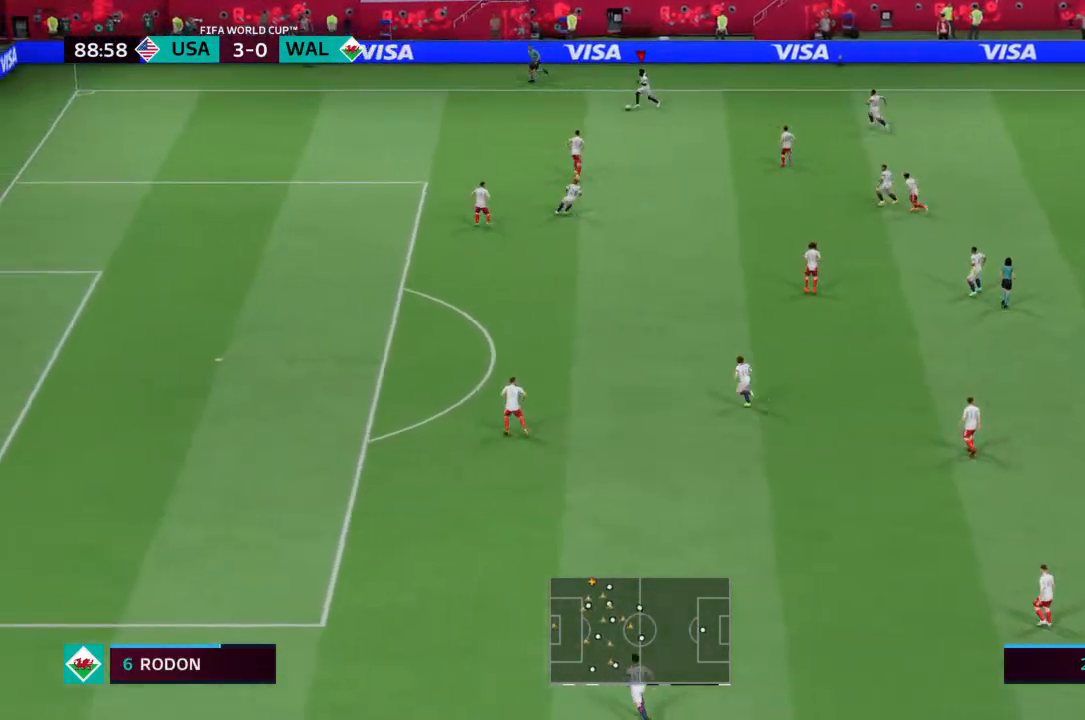
{"buttons": ["R2"], "left_stick": "left", "right_stick": "center", "events": []}
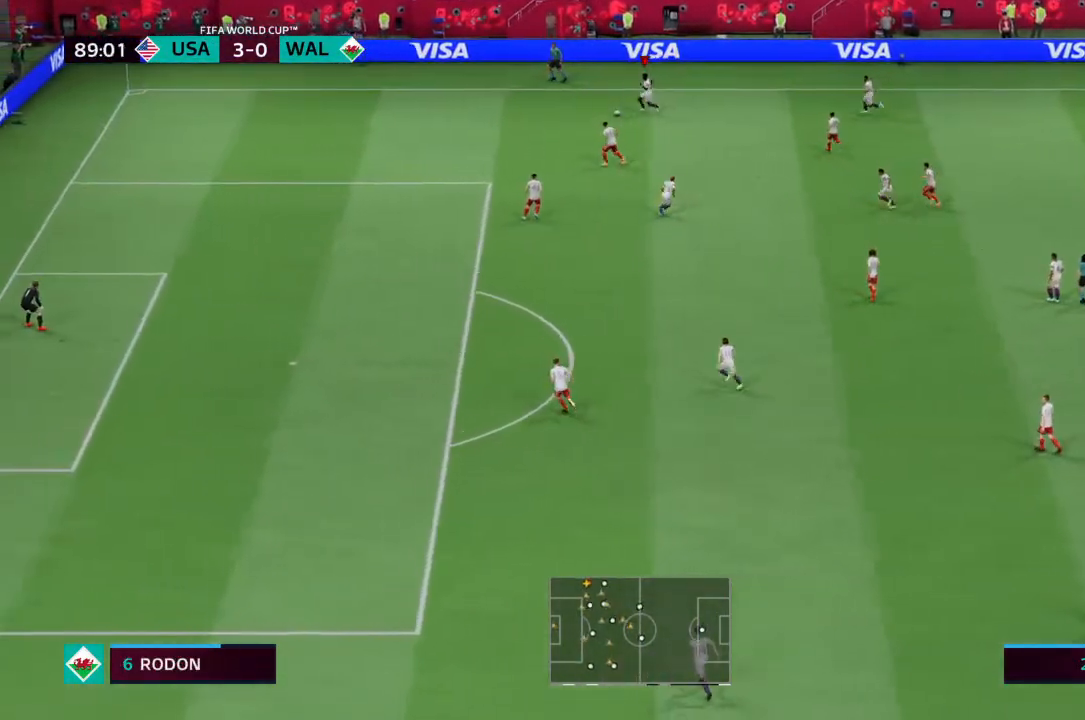
{"buttons": ["R2"], "left_stick": "left", "right_stick": "center", "events": []}
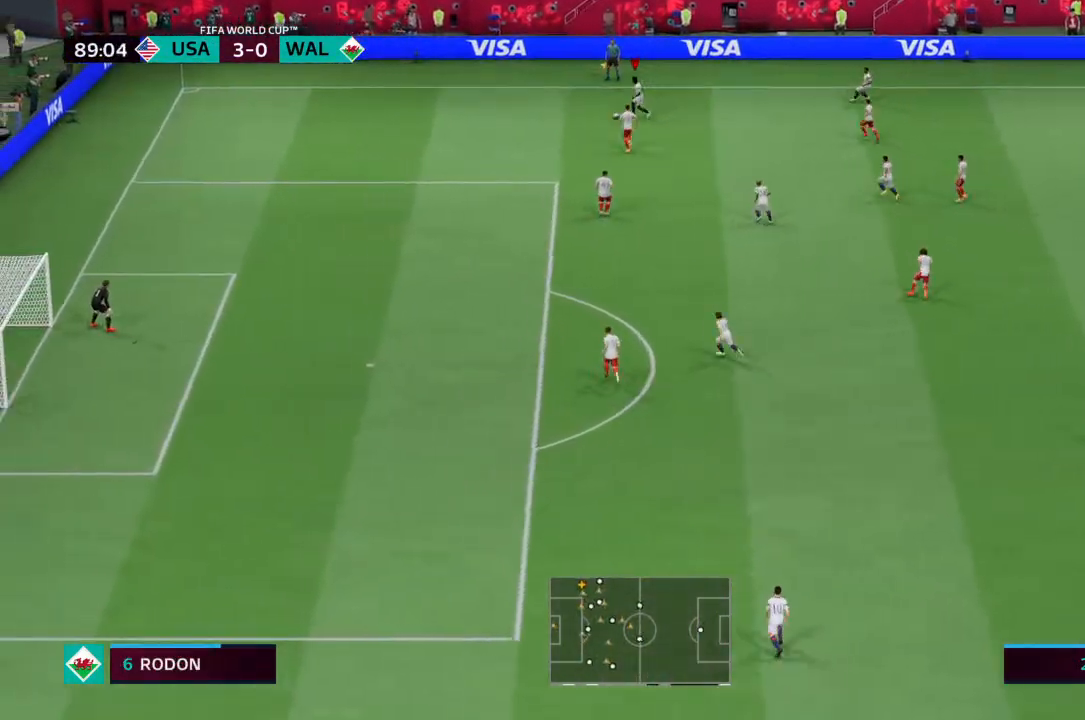
{"buttons": ["R2"], "left_stick": "left", "right_stick": "center", "events": []}
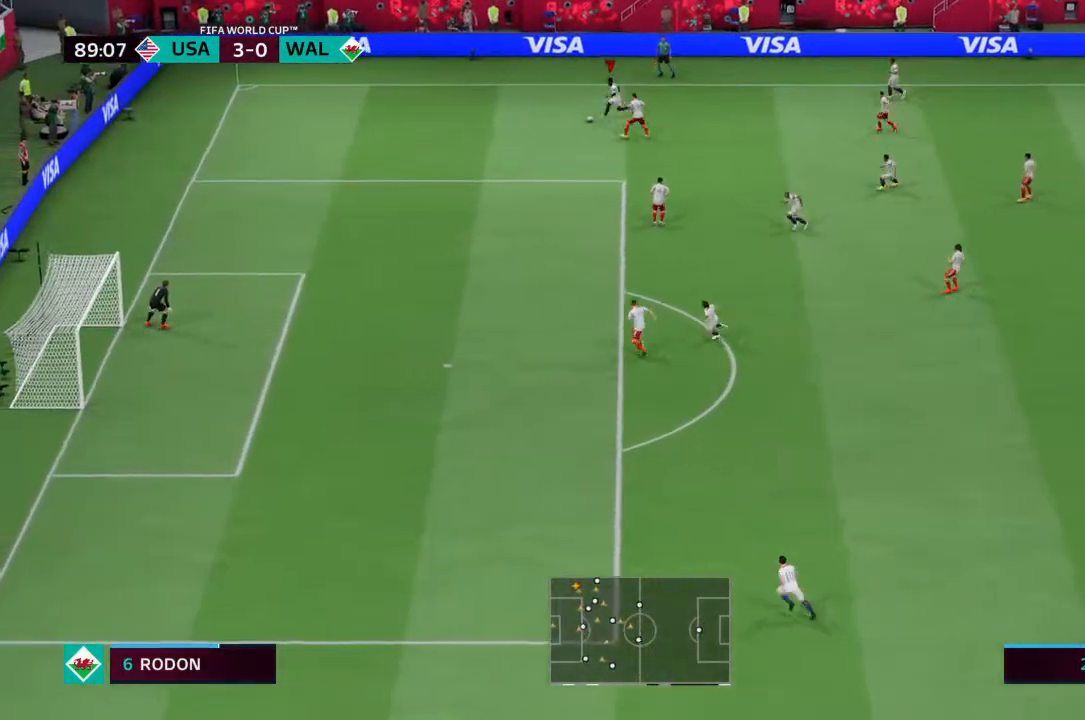
{"buttons": [], "left_stick": "down-left", "right_stick": "center", "events": [[100, "R2", "up"], [133, "left_stick", "down-left"], [267, "SQUARE", "down"], [467, "SQUARE", "up"]]}
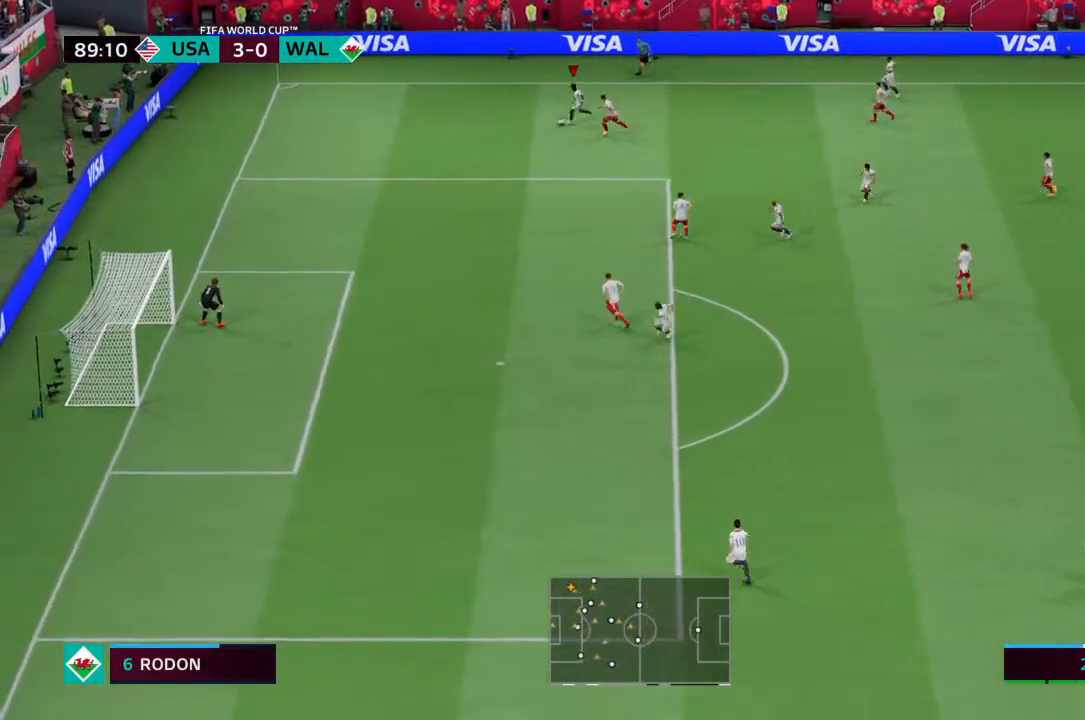
{"buttons": [], "left_stick": "down-left", "right_stick": "center", "events": []}
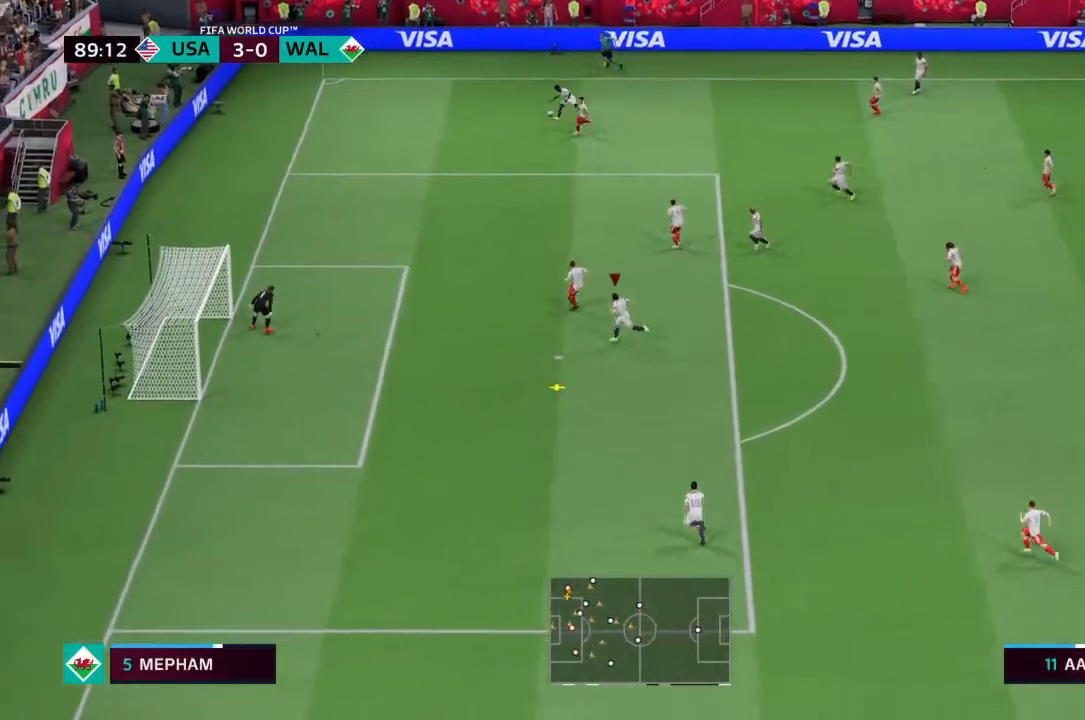
{"buttons": [], "left_stick": "up-left", "right_stick": "center", "events": [[67, "left_stick", "center"], [267, "left_stick", "up-left"]]}
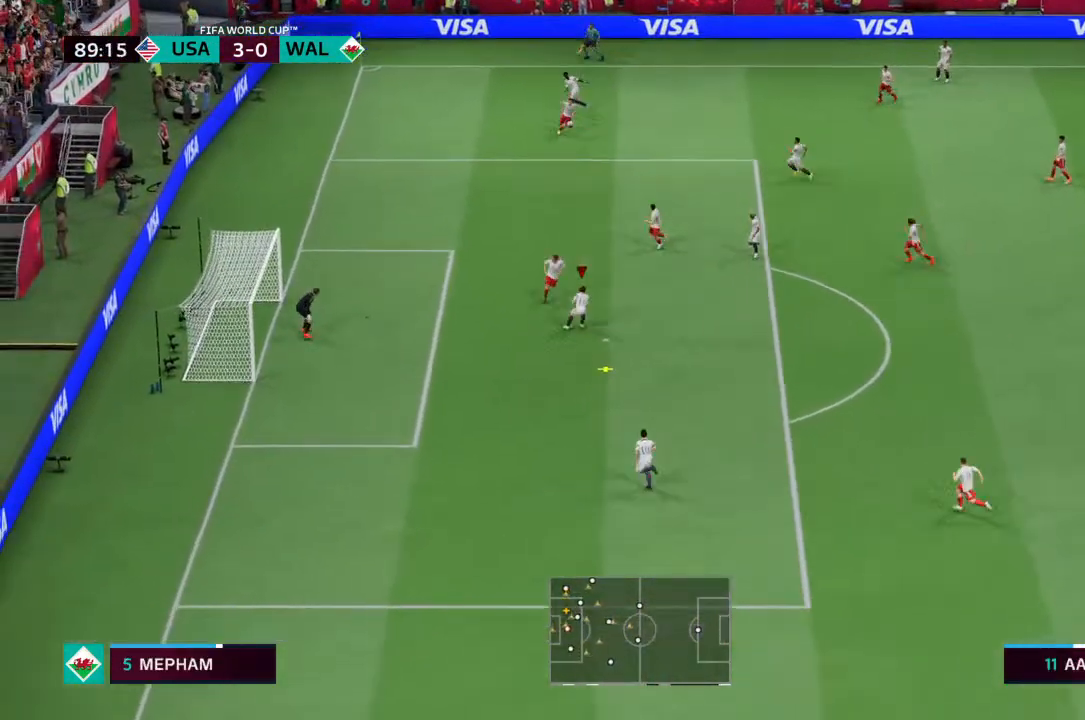
{"buttons": [], "left_stick": "up-left", "right_stick": "center", "events": [[200, "CIRCLE", "down"], [433, "CIRCLE", "up"]]}
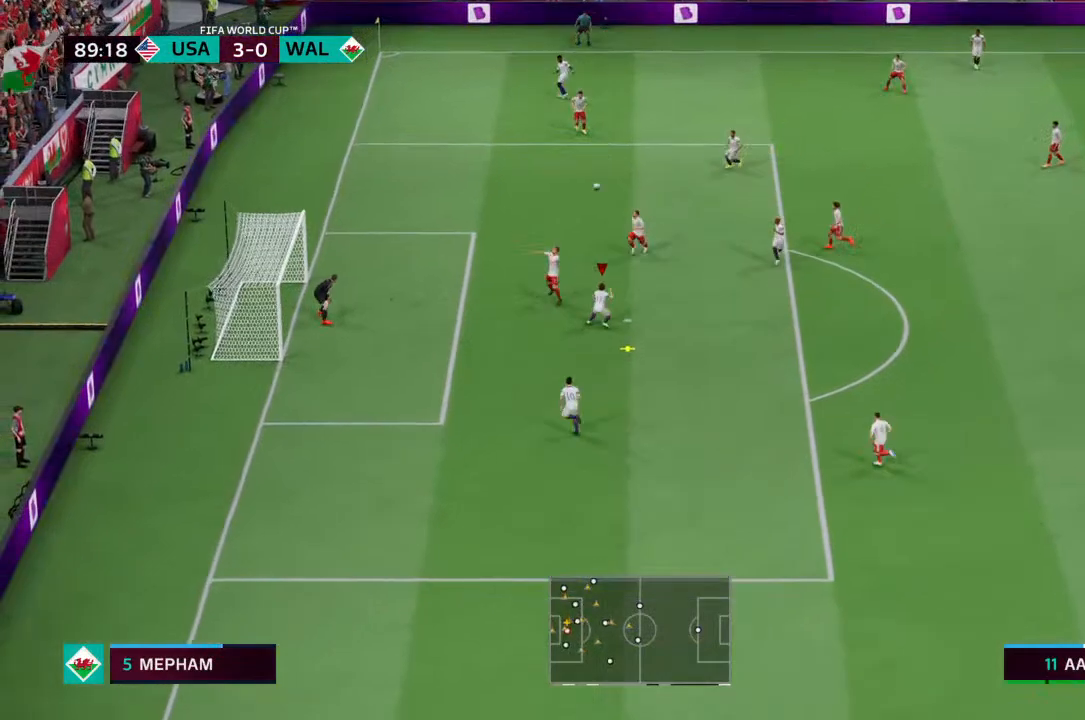
{"buttons": [], "left_stick": "up-left", "right_stick": "center", "events": []}
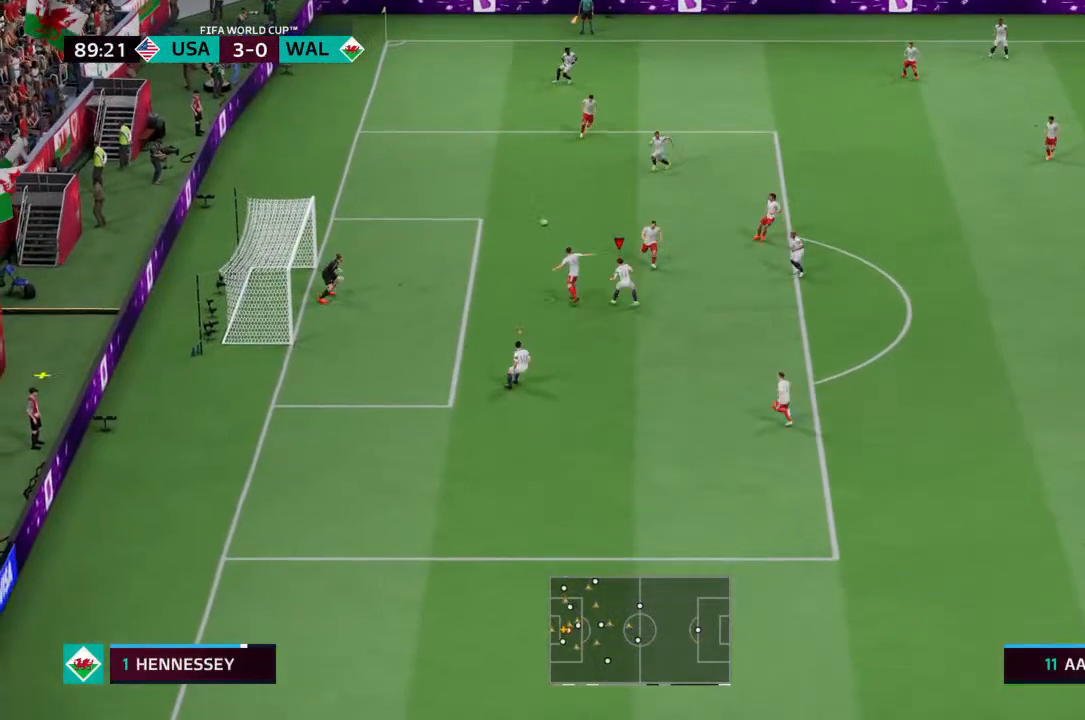
{"buttons": [], "left_stick": "left", "right_stick": "center", "events": [[233, "left_stick", "left"]]}
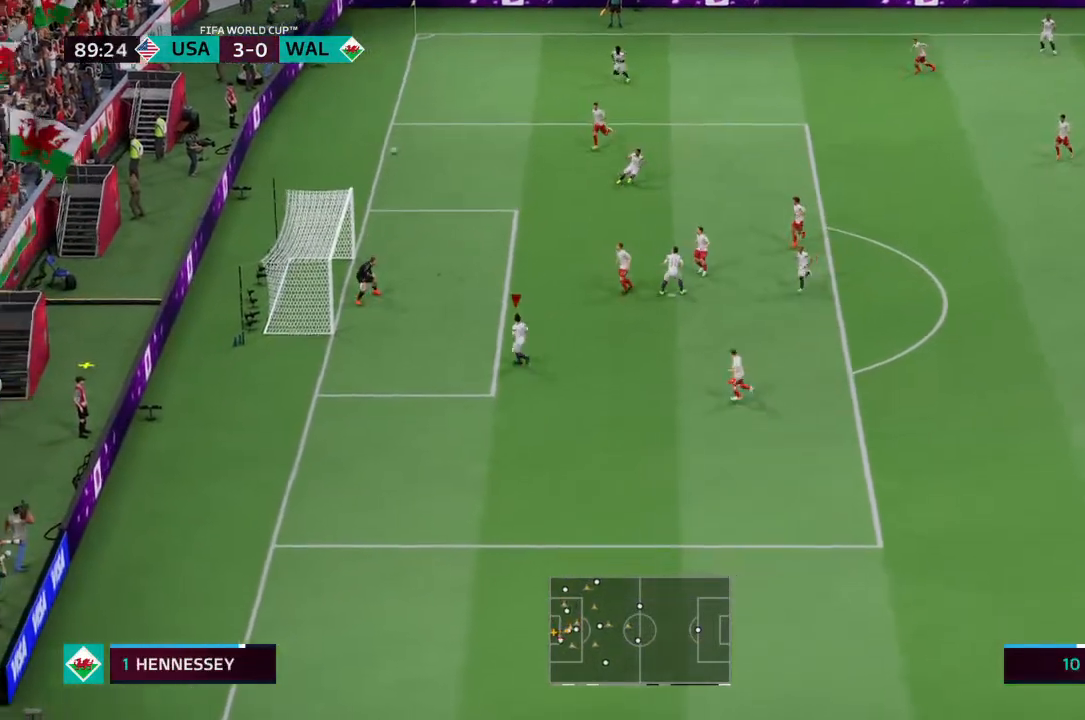
{"buttons": [], "left_stick": "center", "right_stick": "center", "events": [[167, "left_stick", "center"]]}
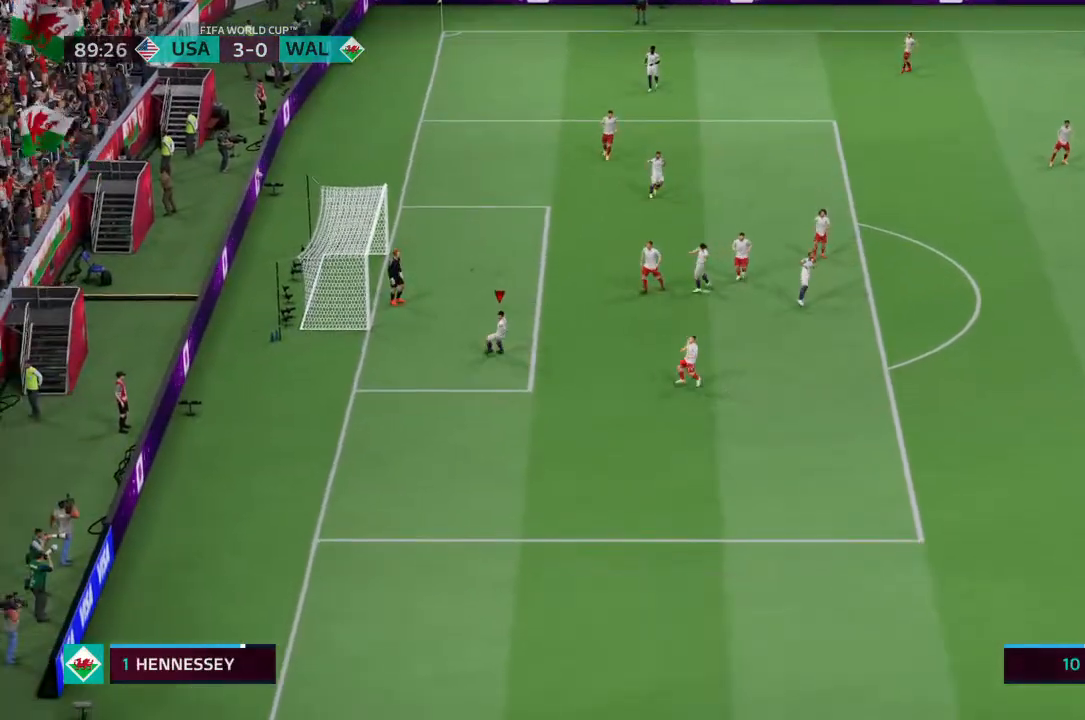
{"buttons": [], "left_stick": "center", "right_stick": "center", "events": []}
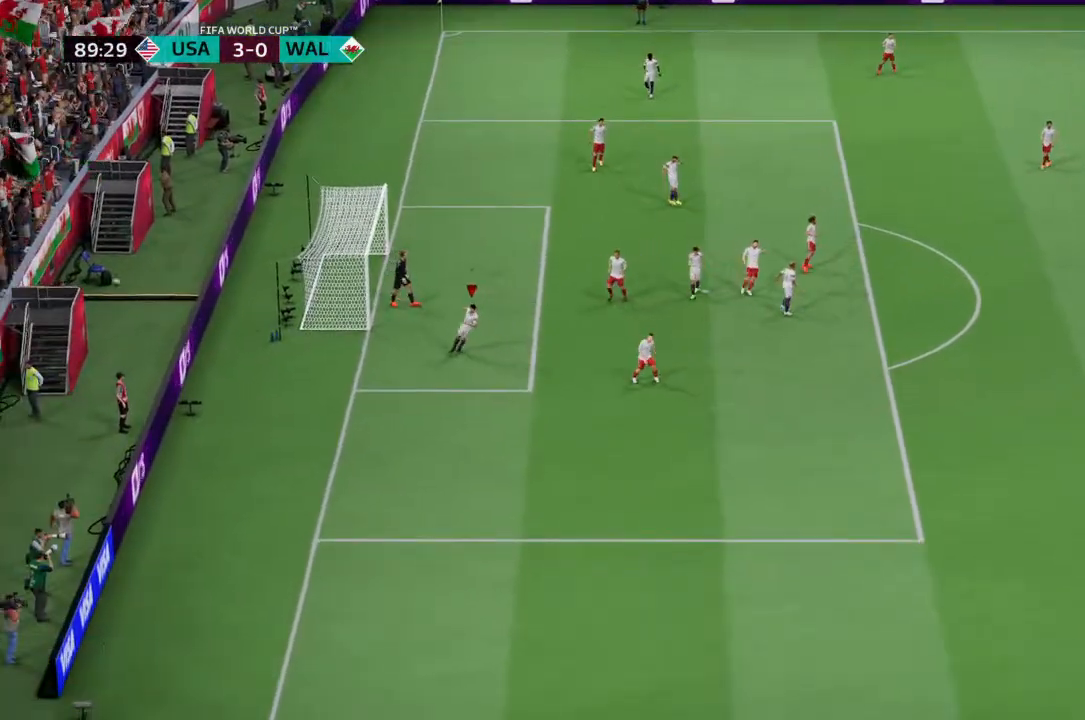
{"buttons": [], "left_stick": "center", "right_stick": "center", "events": [[133, "CROSS", "down"], [233, "CROSS", "up"]]}
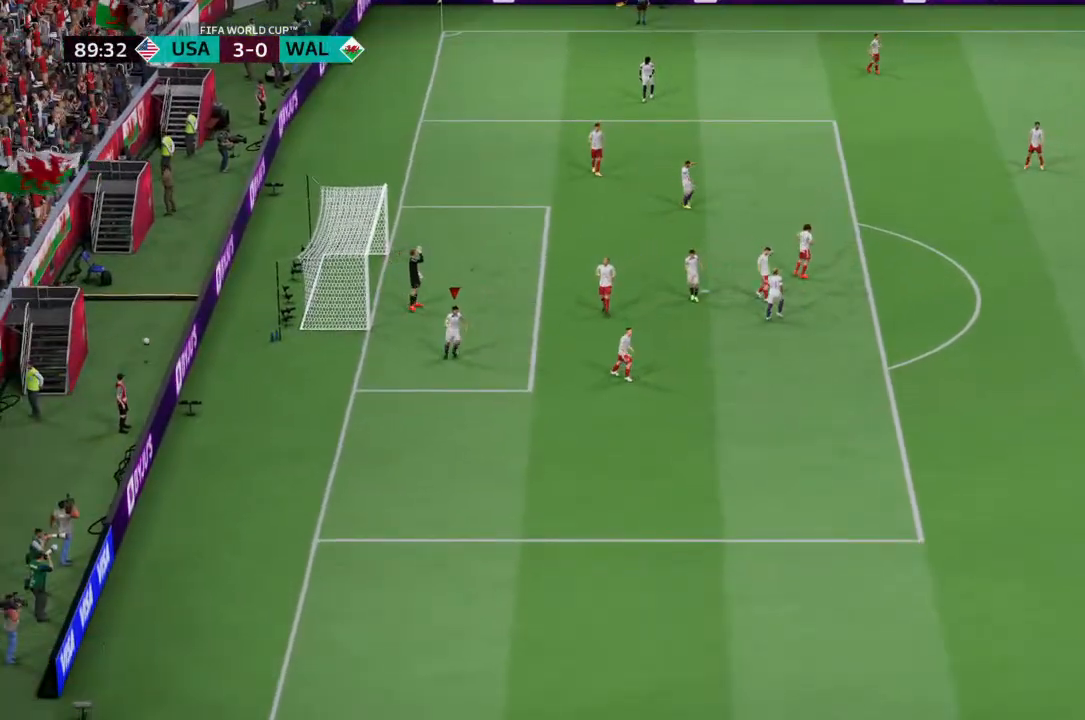
{"buttons": [], "left_stick": "center", "right_stick": "center", "events": [[167, "CROSS", "down"], [267, "CROSS", "up"]]}